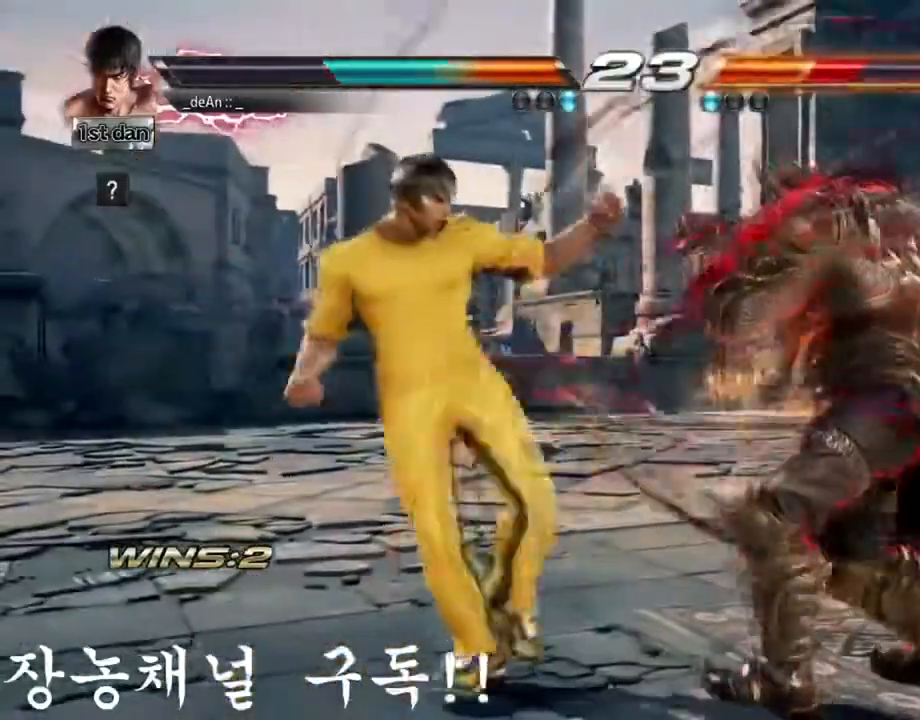
Gameplay with a controller (arcade stick); each line is a JSON object with the inputs held at the frame after it. "events" lists button and stick changes between this image and that frame as [ms after this image, input, new state], when the widget could be followed in between. Not read: L3 R3.
{"buttons": [], "left_stick": "center", "events": [[167, "TRIANGLE", "down"], [334, "TRIANGLE", "up"]]}
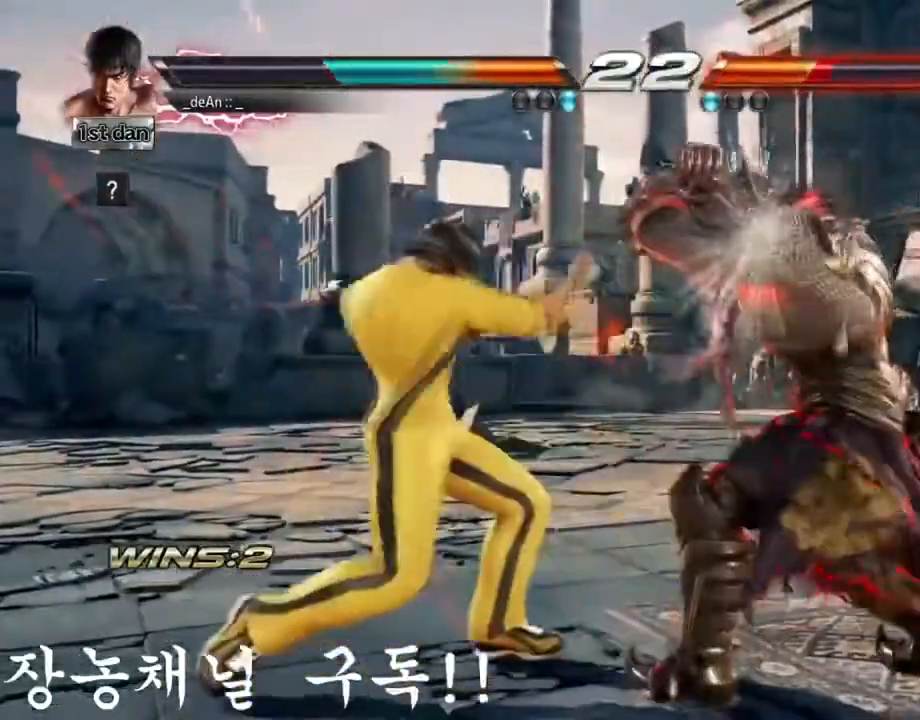
{"buttons": [], "left_stick": "center", "events": [[83, "left_stick", "down-right"], [100, "CIRCLE", "down"], [233, "CIRCLE", "up"], [283, "left_stick", "center"]]}
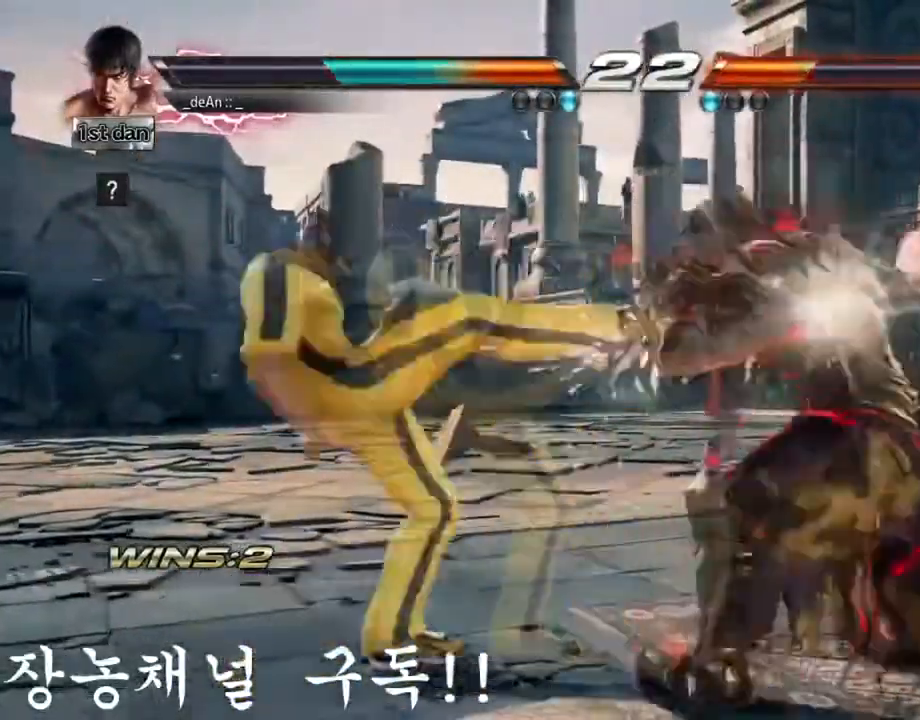
{"buttons": ["SQUARE", "TRIANGLE"], "left_stick": "center", "events": [[50, "CIRCLE", "down"], [184, "CIRCLE", "up"], [417, "SQUARE", "down"], [484, "TRIANGLE", "down"]]}
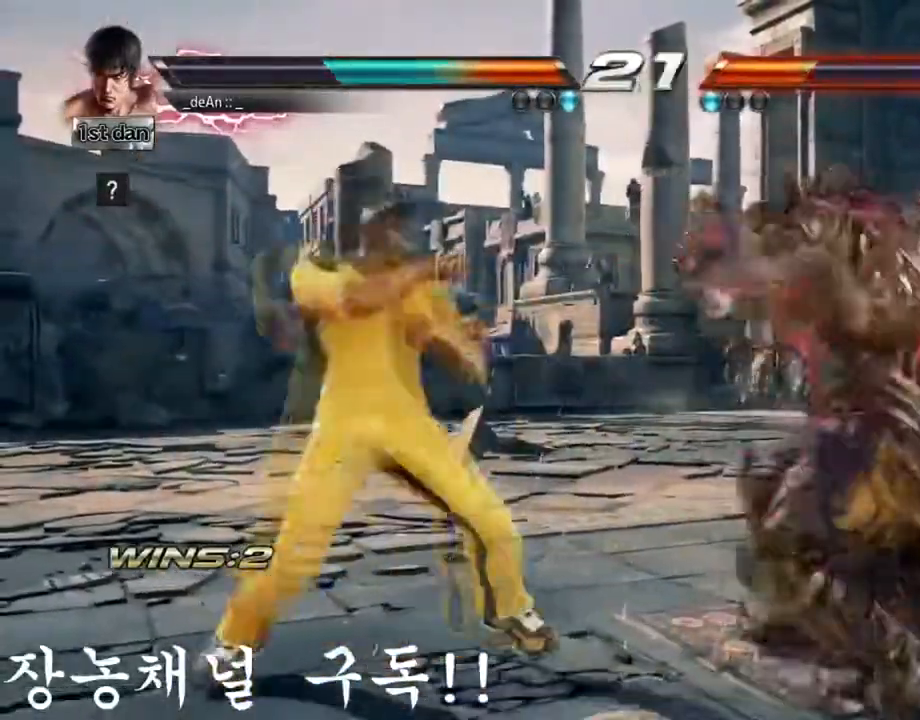
{"buttons": [], "left_stick": "center", "events": [[50, "SQUARE", "up"], [117, "TRIANGLE", "up"], [183, "TRIANGLE", "down"], [350, "TRIANGLE", "up"]]}
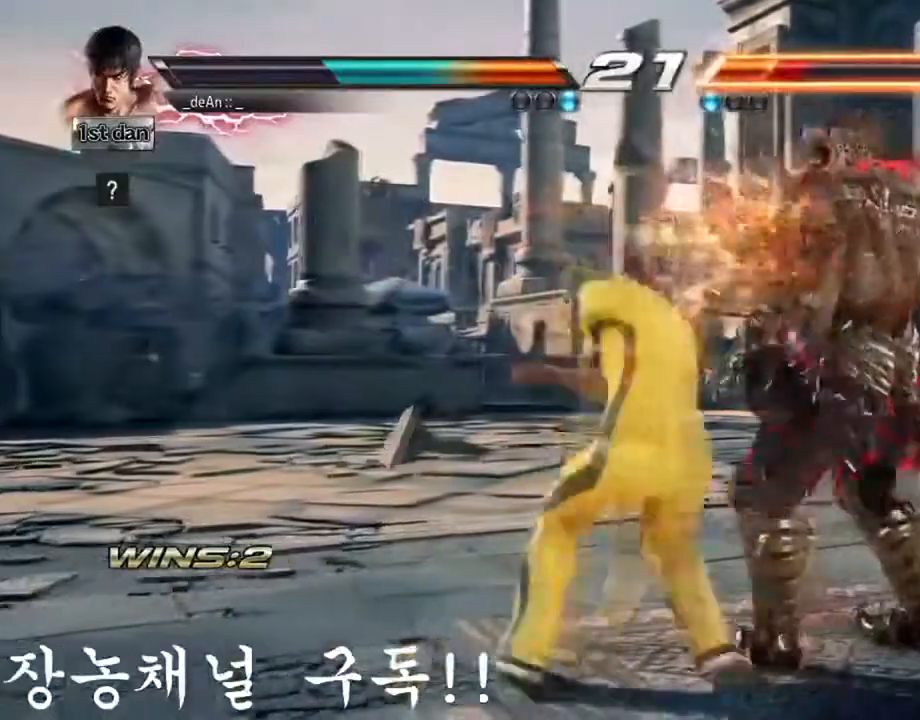
{"buttons": ["SQUARE"], "left_stick": "down", "events": [[434, "left_stick", "down"], [451, "SQUARE", "down"]]}